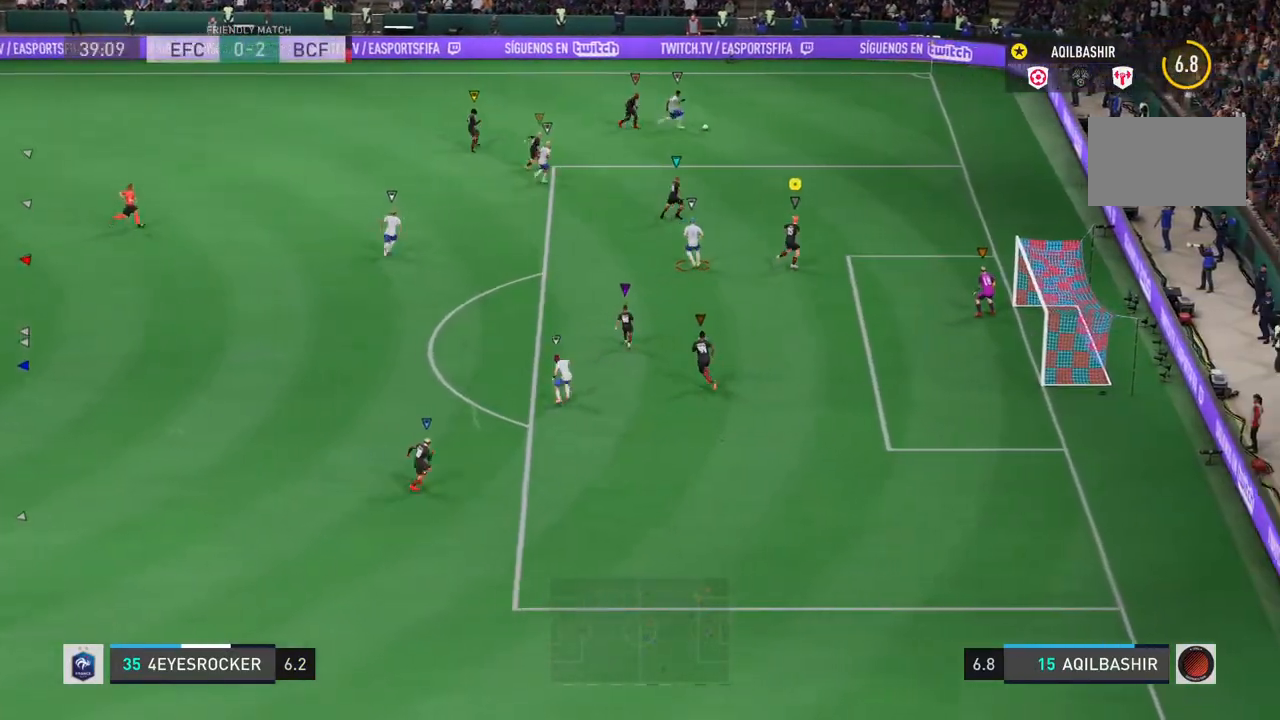
Gameplay with a controller (PlayStation layout); each line is a JSON object with the inputs held at the frame after it. "events" lists button and stick changes between this image and that frame as [ms after this image, input, new state], when the widget could be followed in between. Not read: L3.
{"buttons": ["L2"], "left_stick": "down", "right_stick": "center", "events": [[150, "right_stick", "down-left"], [167, "left_stick", "down-right"], [283, "left_stick", "down"], [300, "right_stick", "center"]]}
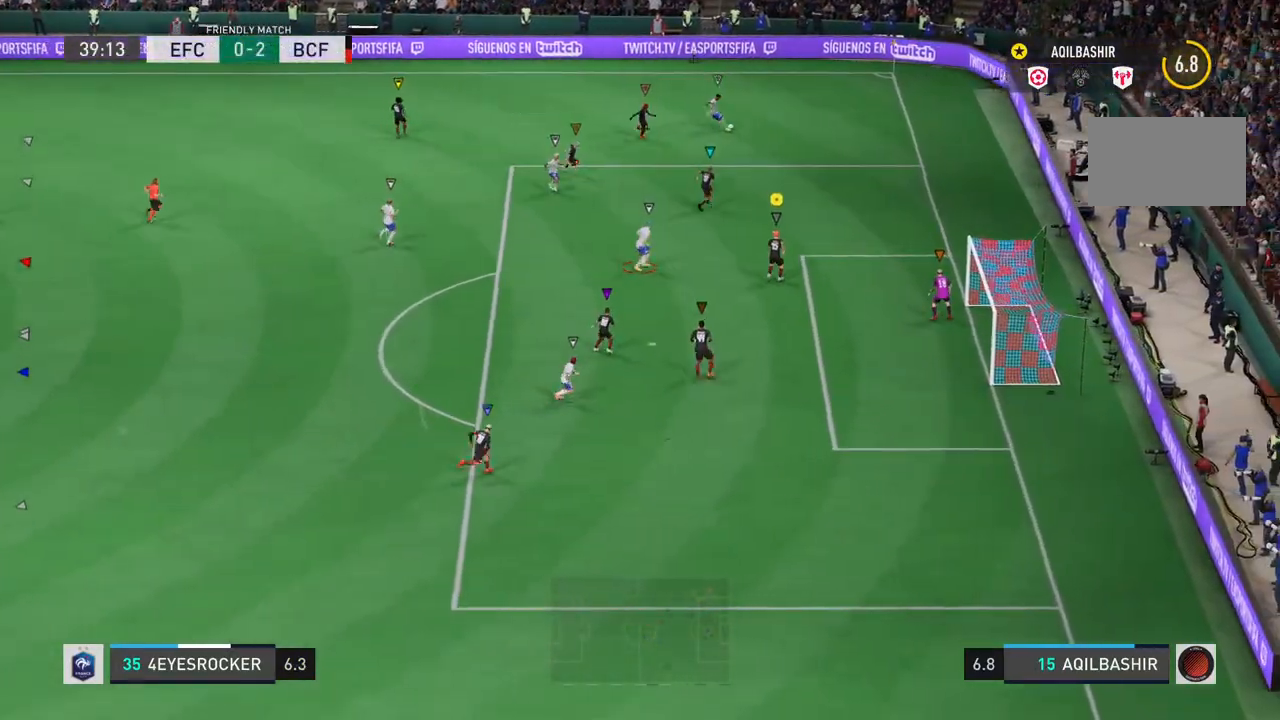
{"buttons": ["L2"], "left_stick": "up", "right_stick": "center", "events": [[100, "left_stick", "left"], [367, "left_stick", "up"]]}
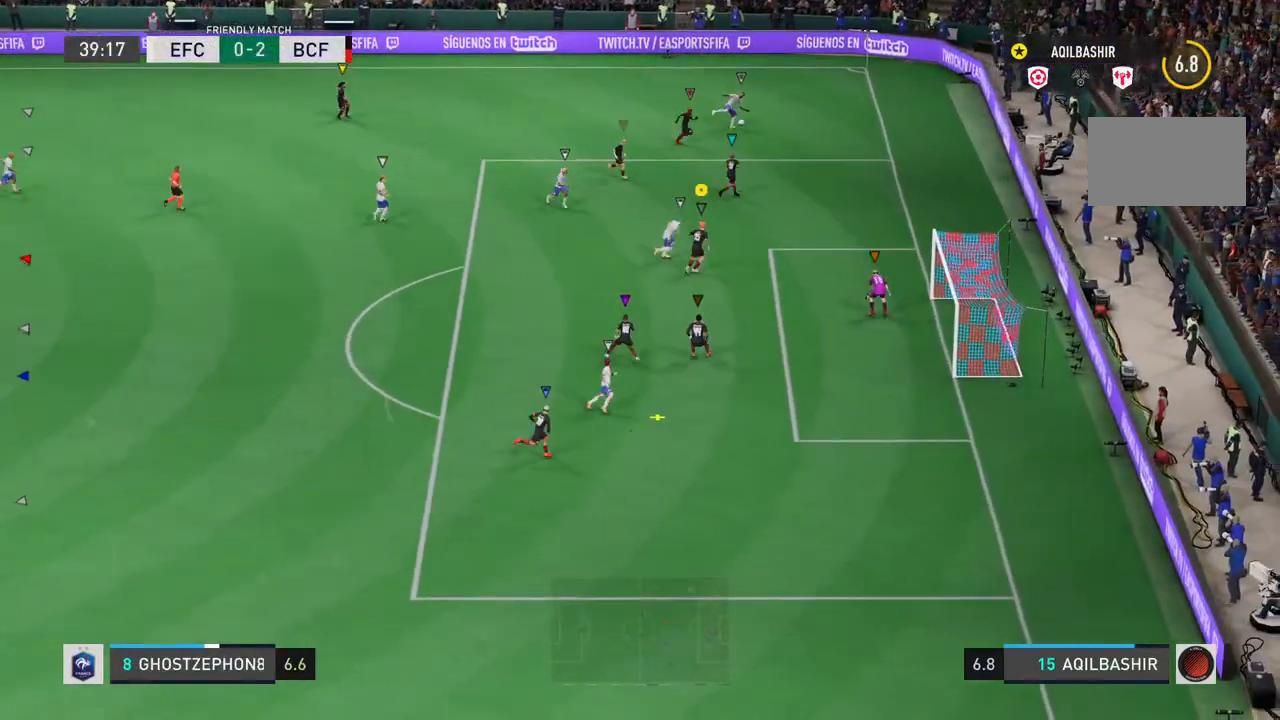
{"buttons": ["L2"], "left_stick": "up-right", "right_stick": "center", "events": [[167, "SQUARE", "down"], [217, "left_stick", "up-right"], [300, "SQUARE", "up"]]}
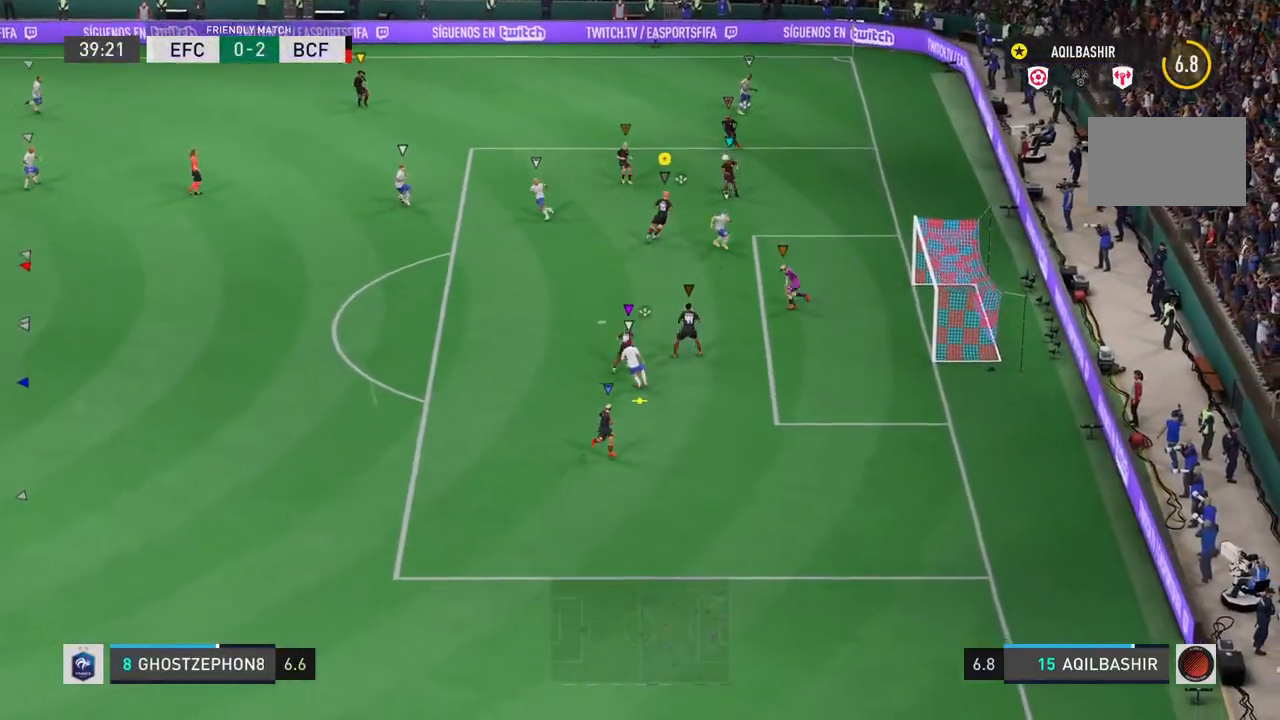
{"buttons": ["L2"], "left_stick": "down", "right_stick": "center", "events": [[117, "left_stick", "down-right"], [250, "left_stick", "down"]]}
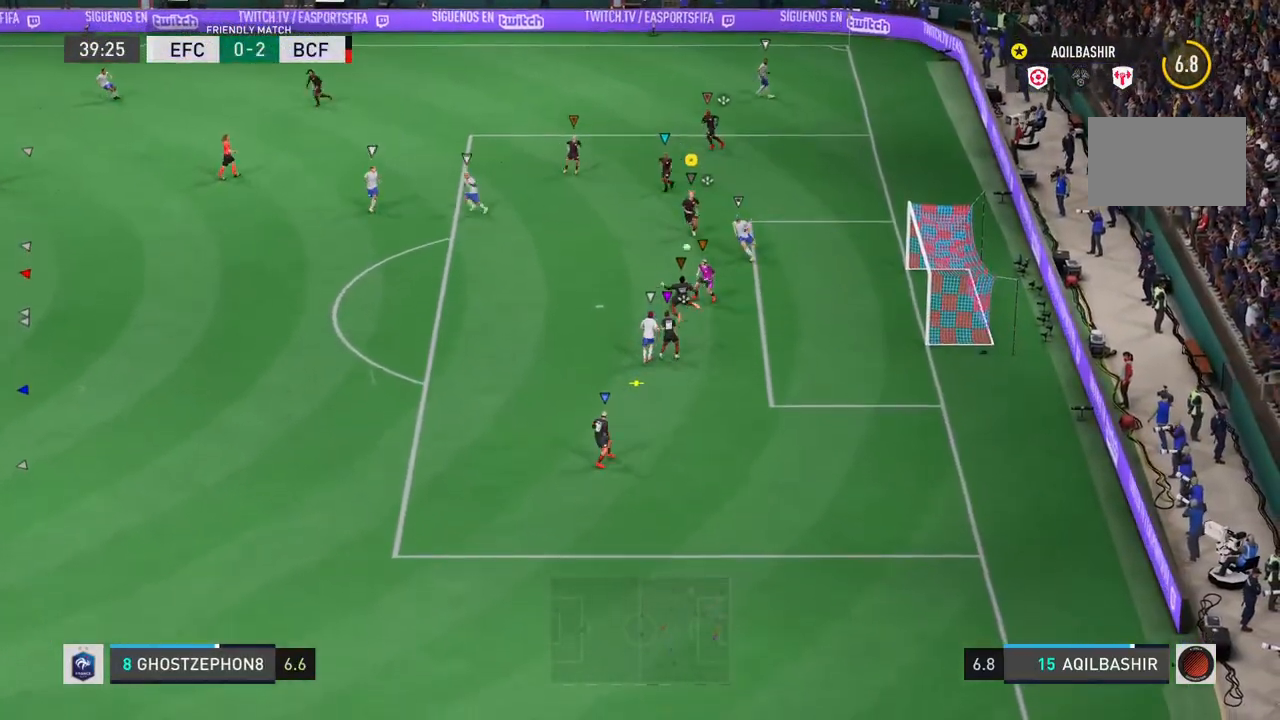
{"buttons": ["L2"], "left_stick": "down-left", "right_stick": "center", "events": [[483, "left_stick", "down-left"]]}
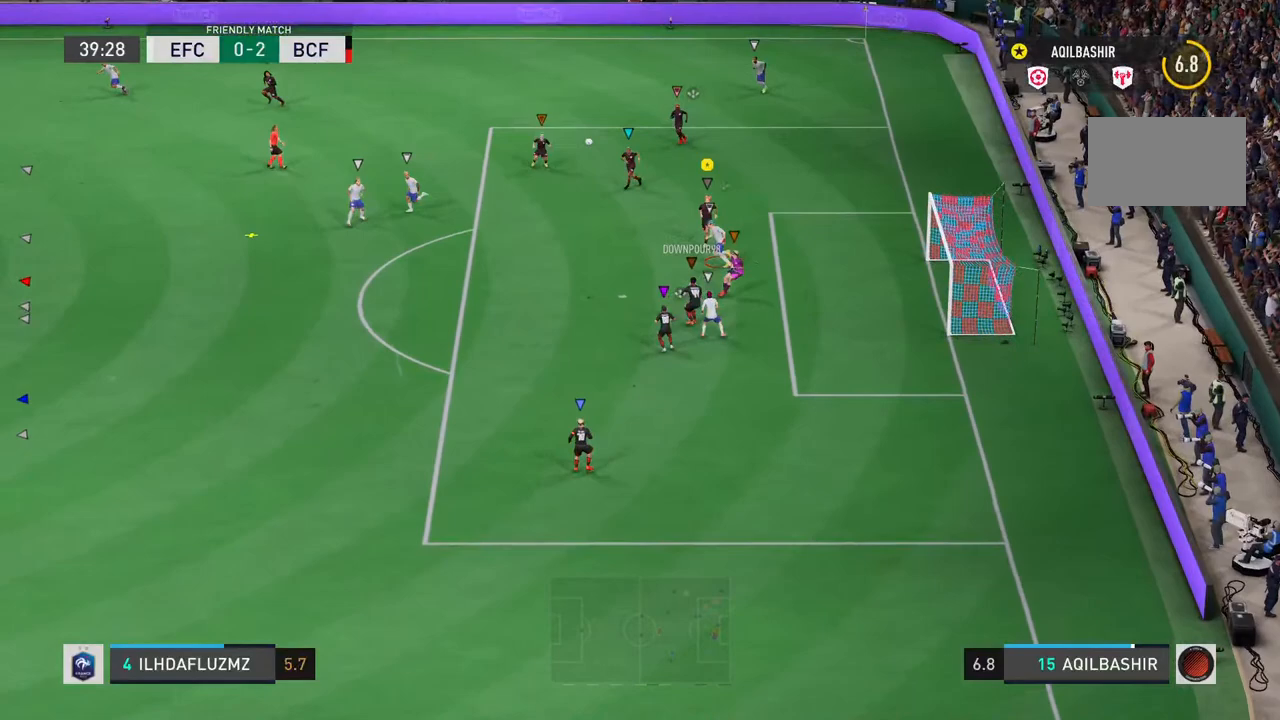
{"buttons": ["R2"], "left_stick": "left", "right_stick": "center", "events": [[183, "left_stick", "left"], [233, "R2", "down"], [483, "L2", "up"]]}
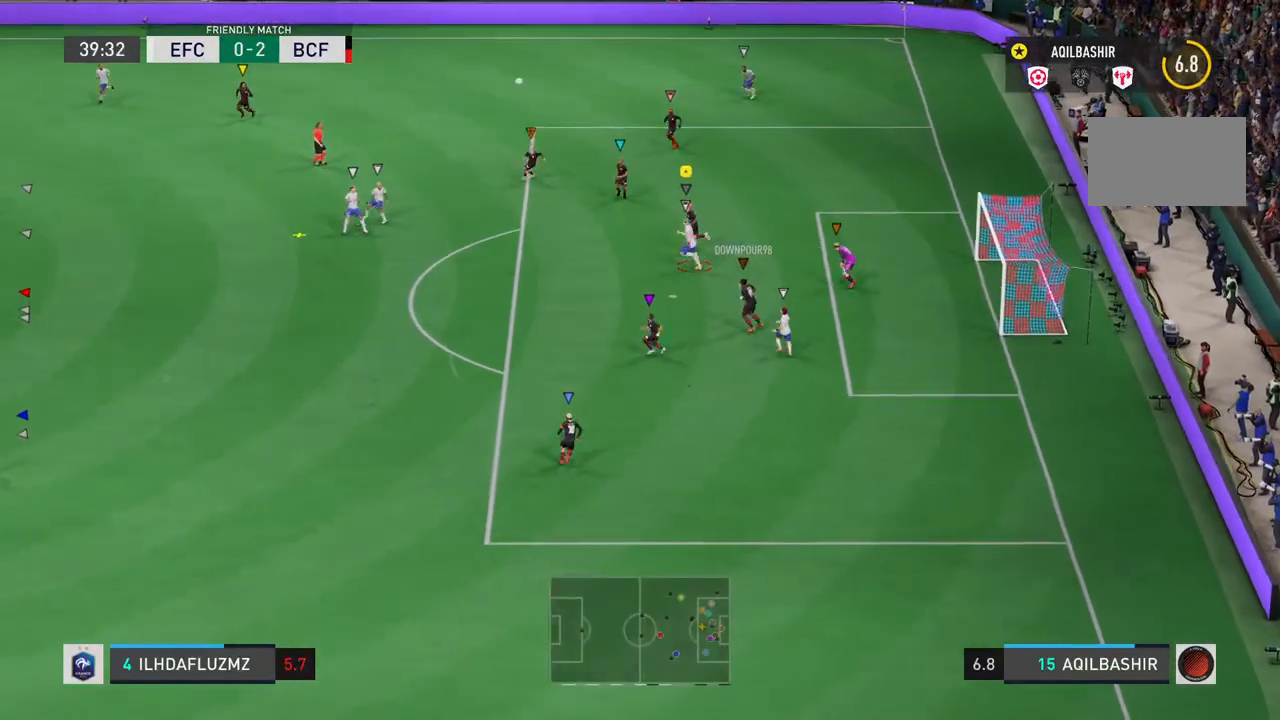
{"buttons": ["R2"], "left_stick": "center", "right_stick": "center", "events": [[467, "left_stick", "center"]]}
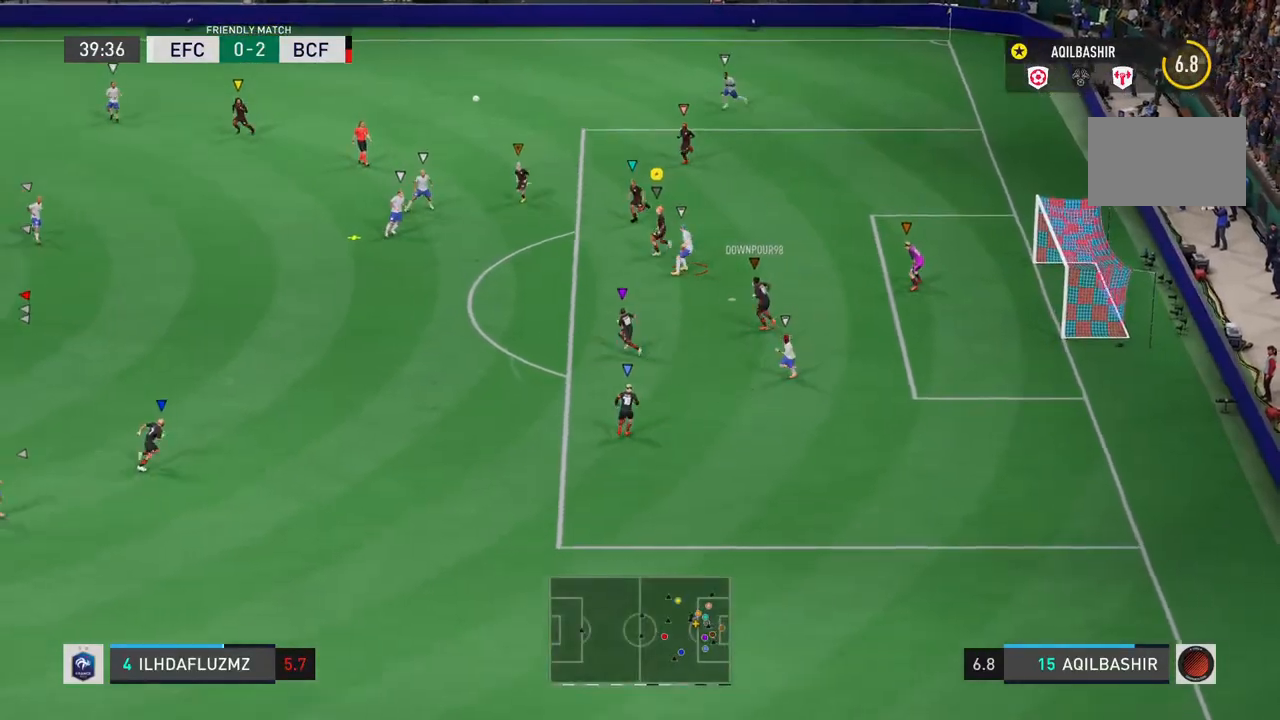
{"buttons": ["L2"], "left_stick": "down", "right_stick": "center", "events": [[17, "R2", "up"], [83, "L2", "down"], [117, "left_stick", "down"]]}
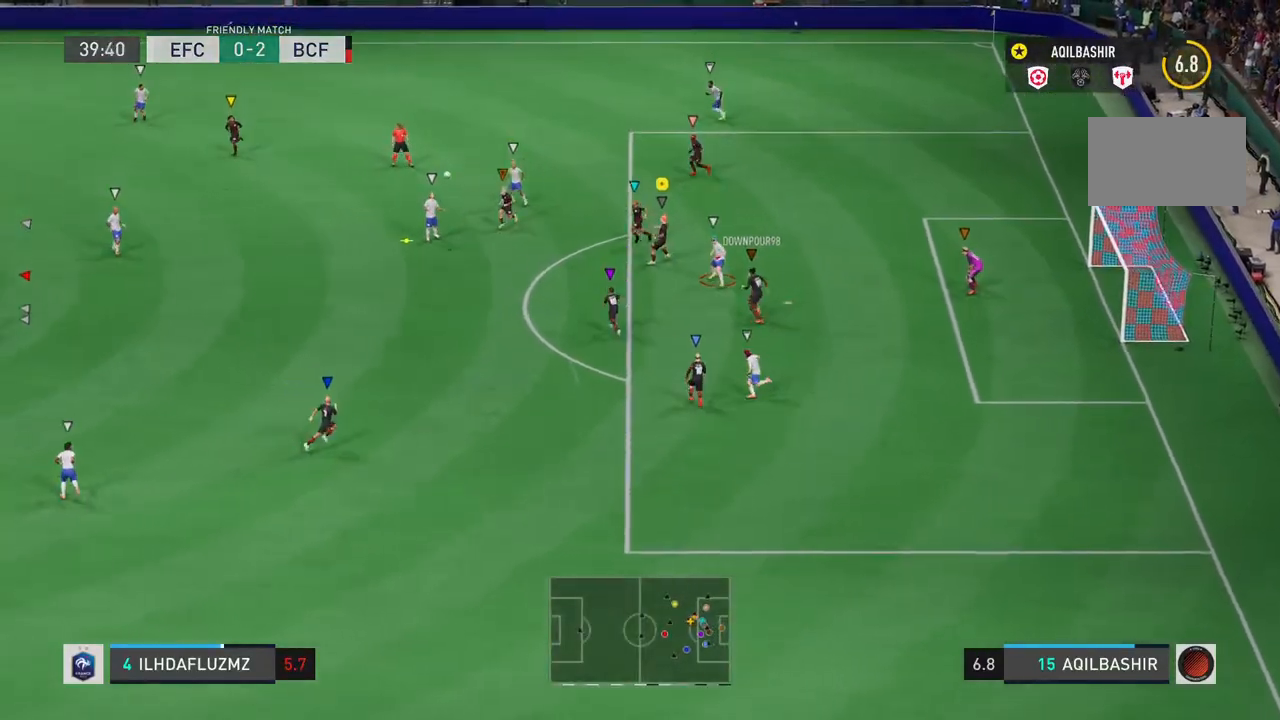
{"buttons": ["L2"], "left_stick": "left", "right_stick": "center", "events": [[200, "left_stick", "center"], [383, "left_stick", "left"]]}
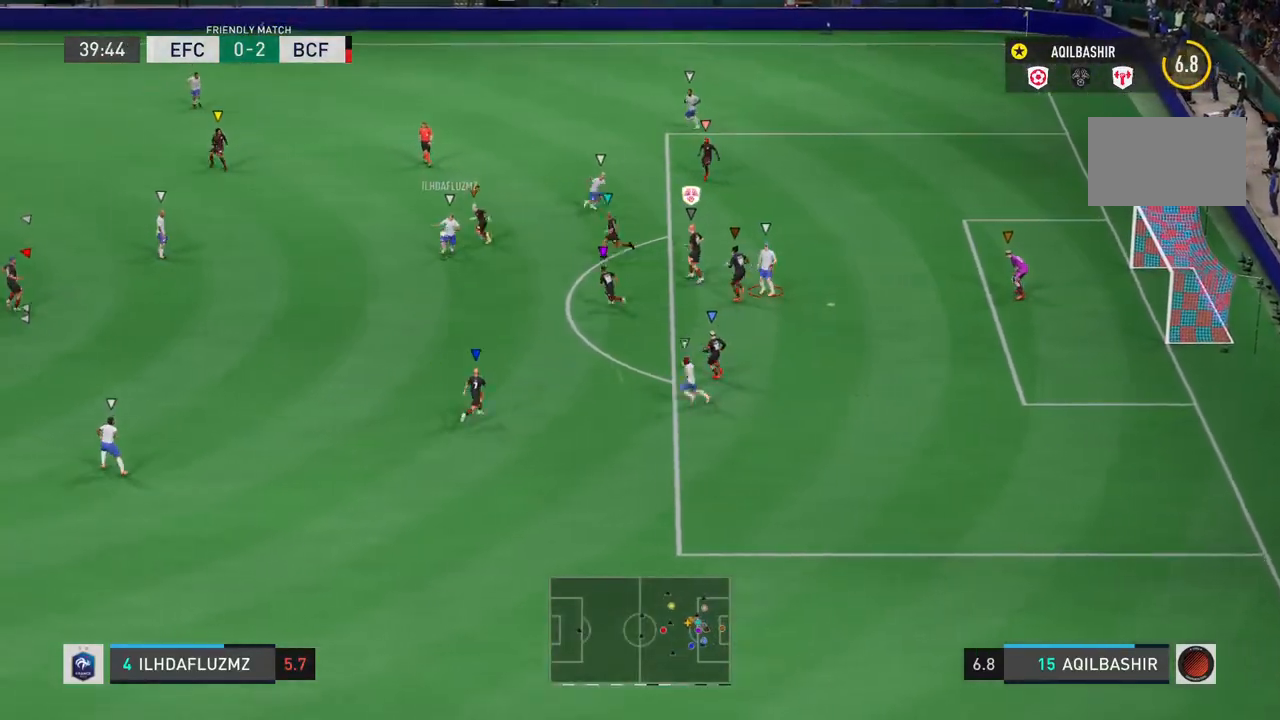
{"buttons": ["L2"], "left_stick": "center", "right_stick": "center", "events": [[117, "left_stick", "down-left"], [350, "left_stick", "center"]]}
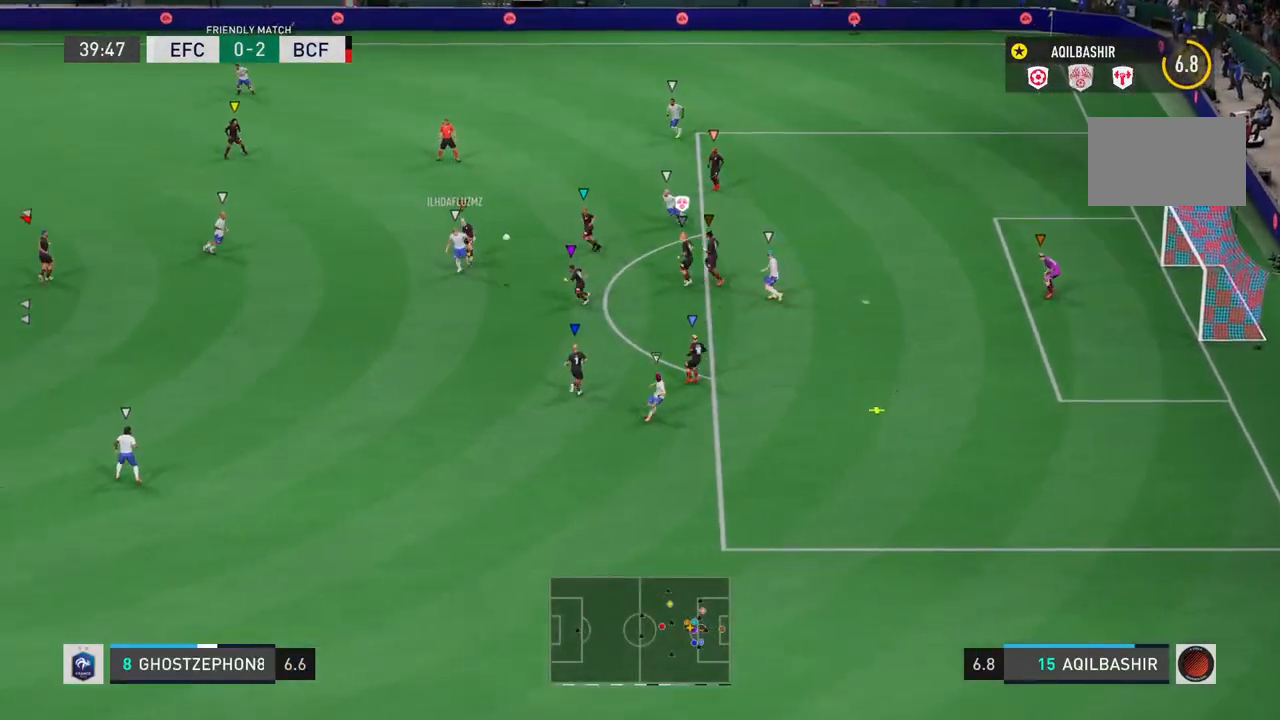
{"buttons": ["L2", "R2"], "left_stick": "down-right", "right_stick": "center", "events": [[83, "left_stick", "down-left"], [350, "left_stick", "down"], [450, "R2", "down"], [483, "left_stick", "down-right"]]}
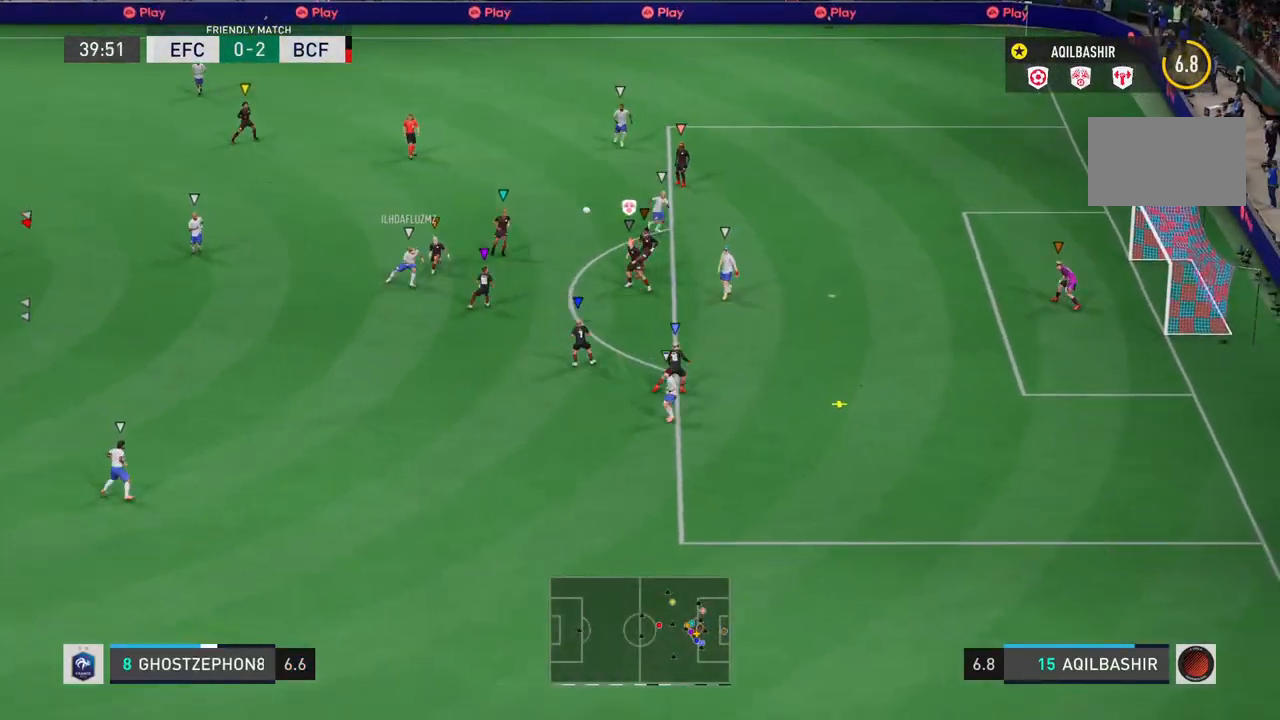
{"buttons": ["R2"], "left_stick": "right", "right_stick": "center", "events": [[200, "L2", "up"], [283, "left_stick", "right"]]}
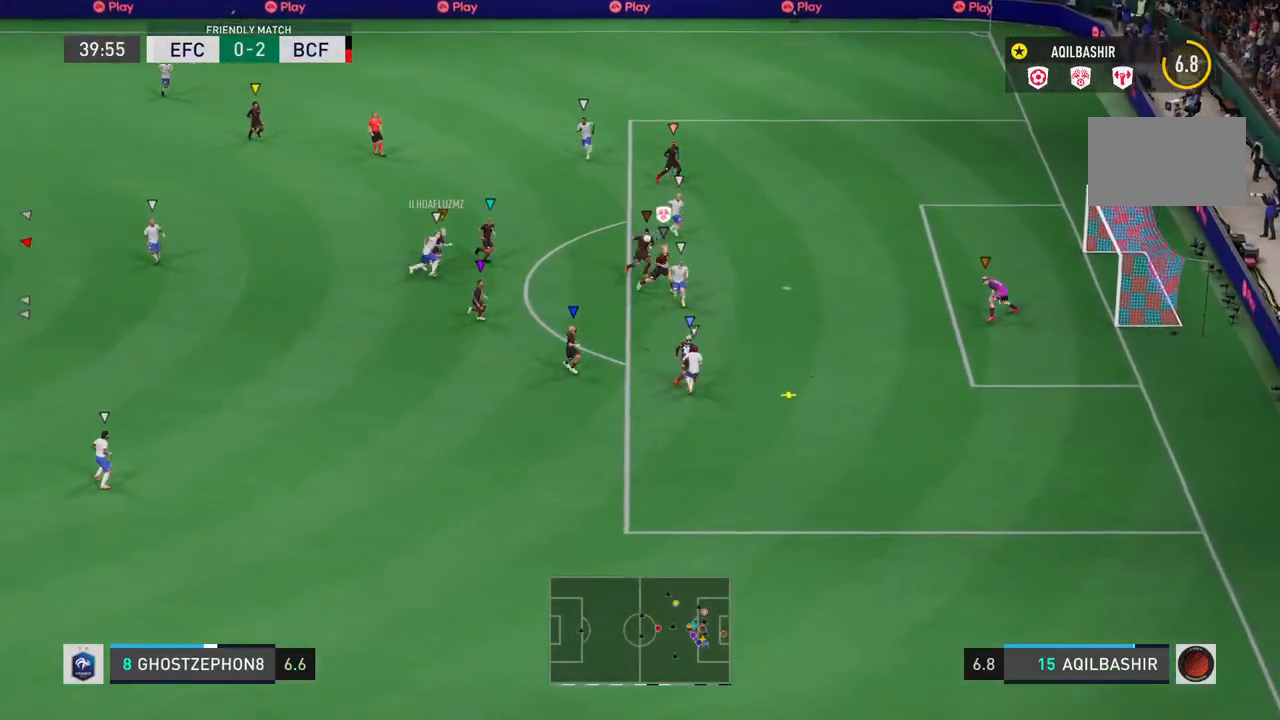
{"buttons": ["R2"], "left_stick": "down-right", "right_stick": "center", "events": [[17, "left_stick", "down-right"], [217, "left_stick", "right"], [500, "left_stick", "down-right"]]}
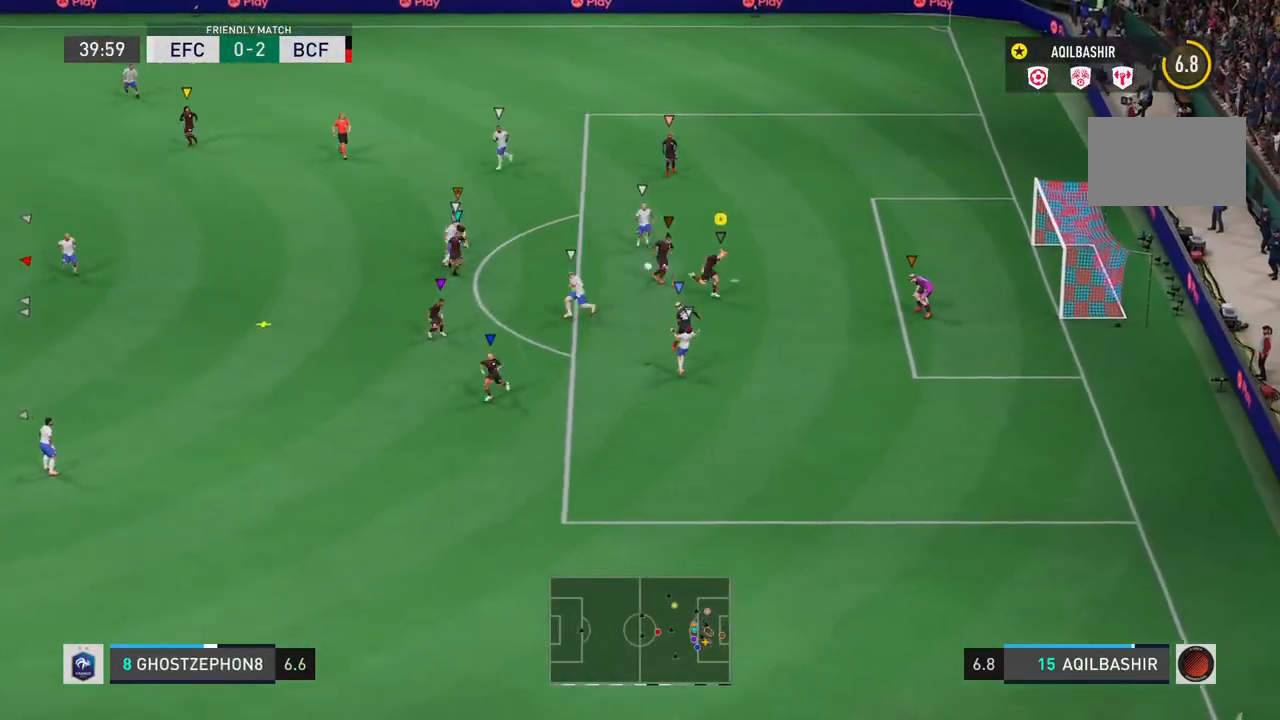
{"buttons": [], "left_stick": "down-left", "right_stick": "center", "events": [[100, "R2", "up"], [467, "left_stick", "down-left"]]}
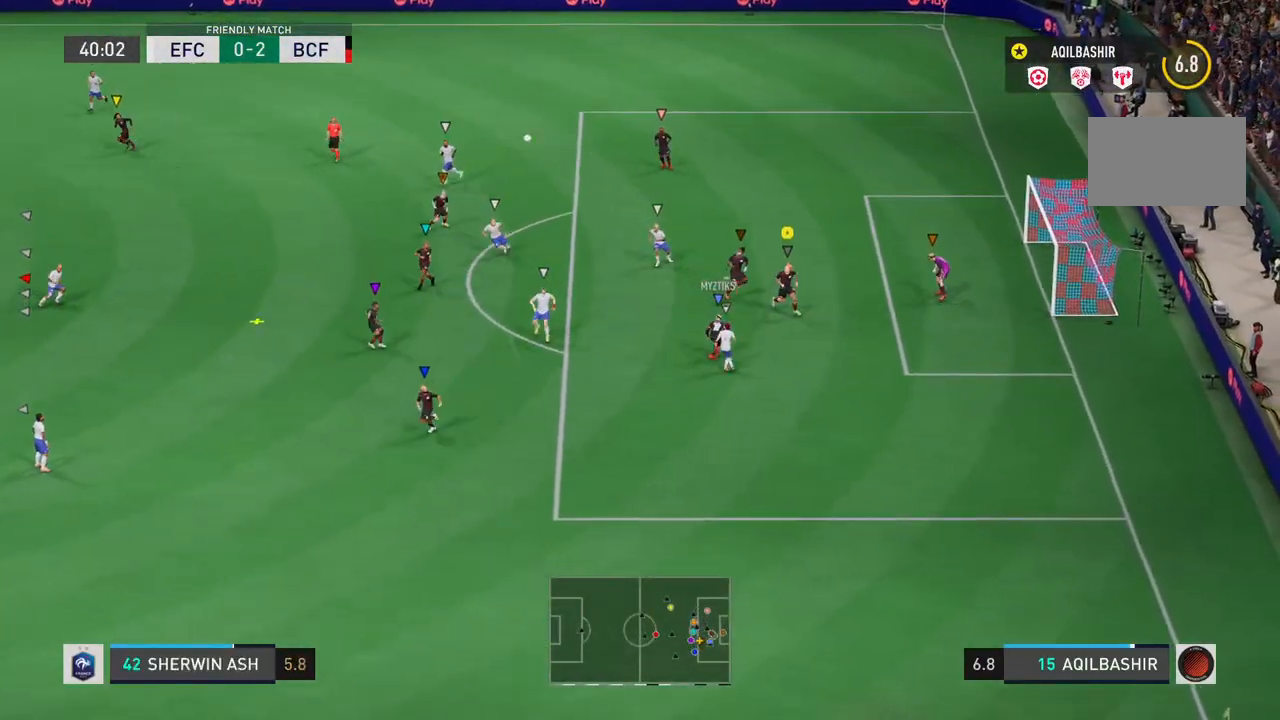
{"buttons": ["R2"], "left_stick": "up-left", "right_stick": "center", "events": [[133, "left_stick", "left"], [367, "left_stick", "up-left"], [433, "R2", "down"]]}
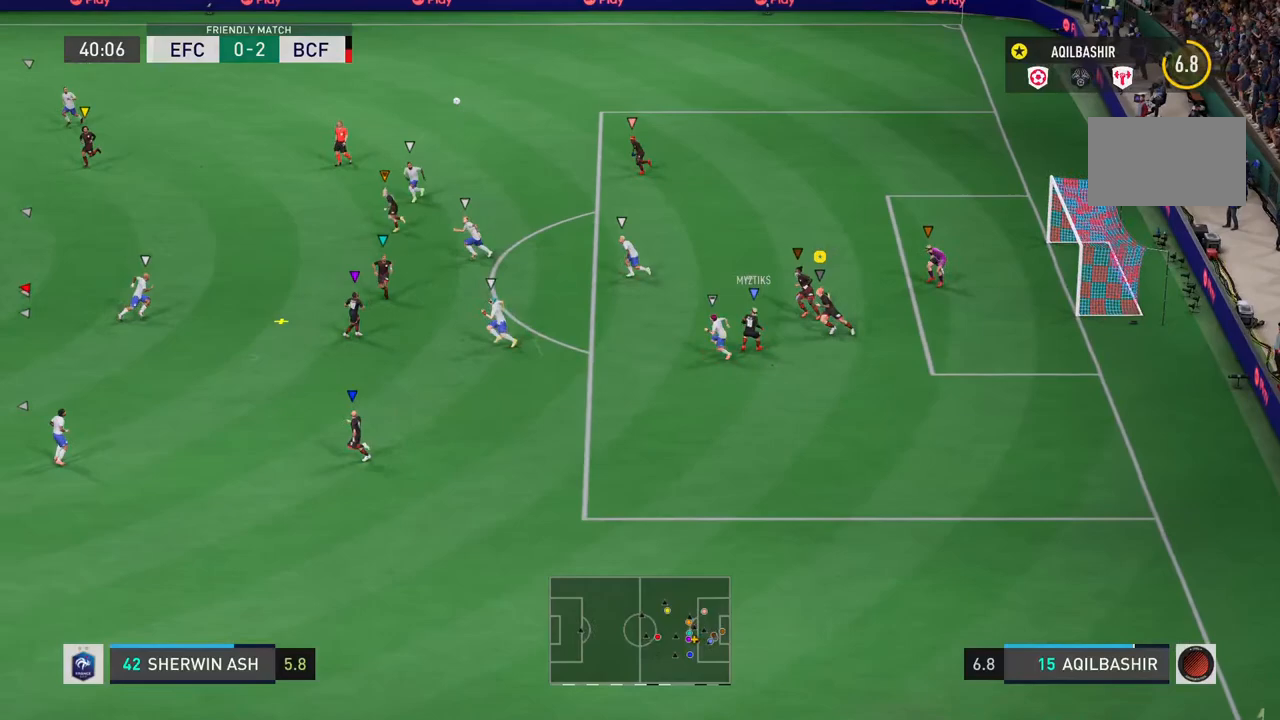
{"buttons": ["R2"], "left_stick": "up-left", "right_stick": "center", "events": []}
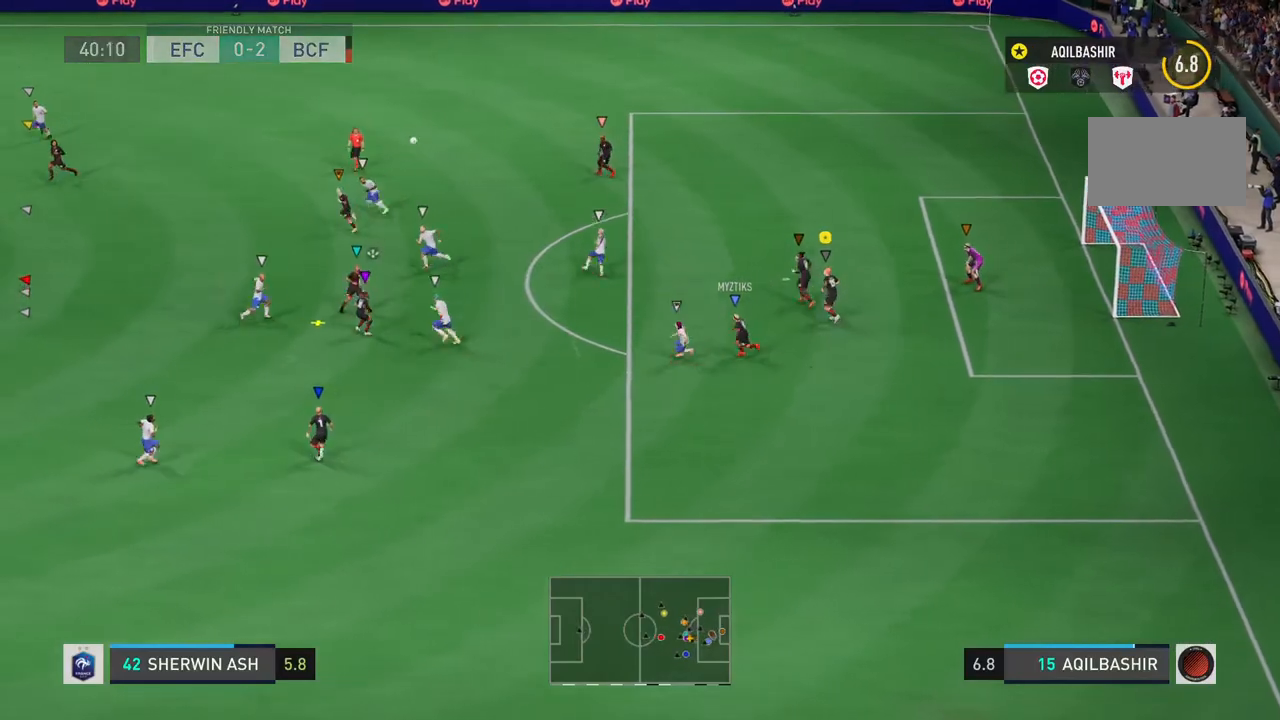
{"buttons": ["R2"], "left_stick": "up-left", "right_stick": "center", "events": []}
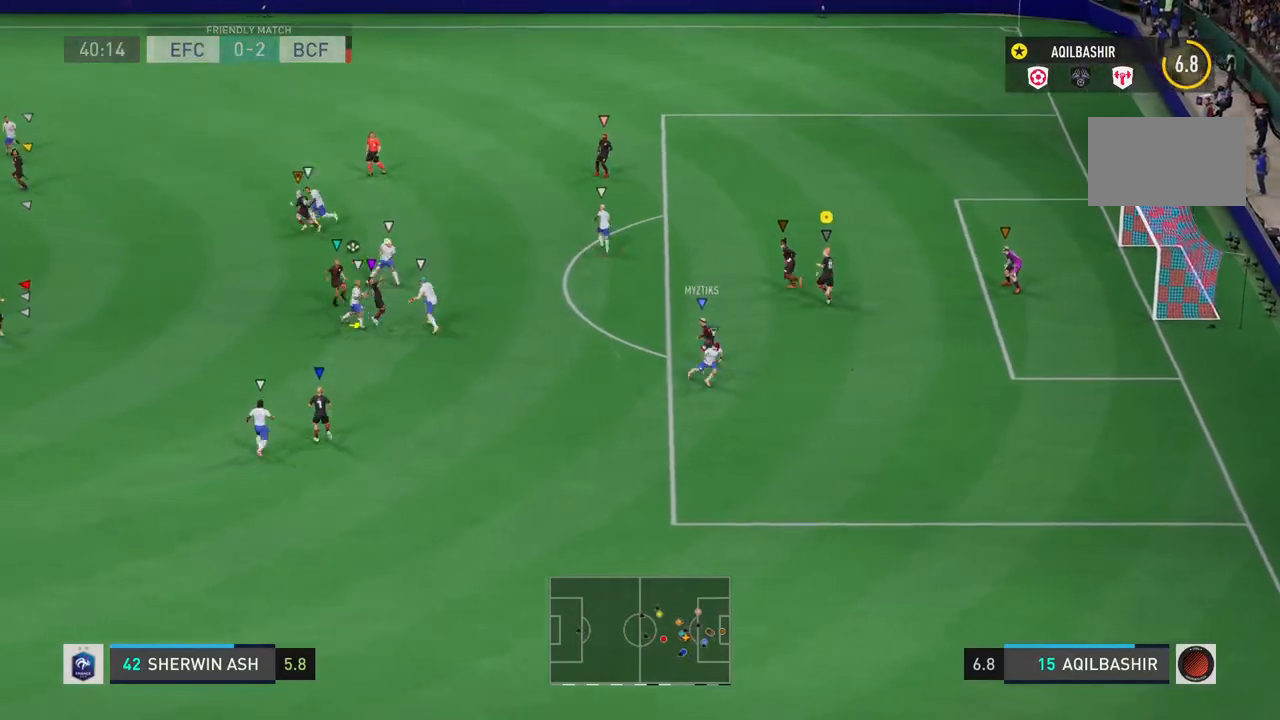
{"buttons": [], "left_stick": "up-left", "right_stick": "center", "events": [[200, "R2", "up"]]}
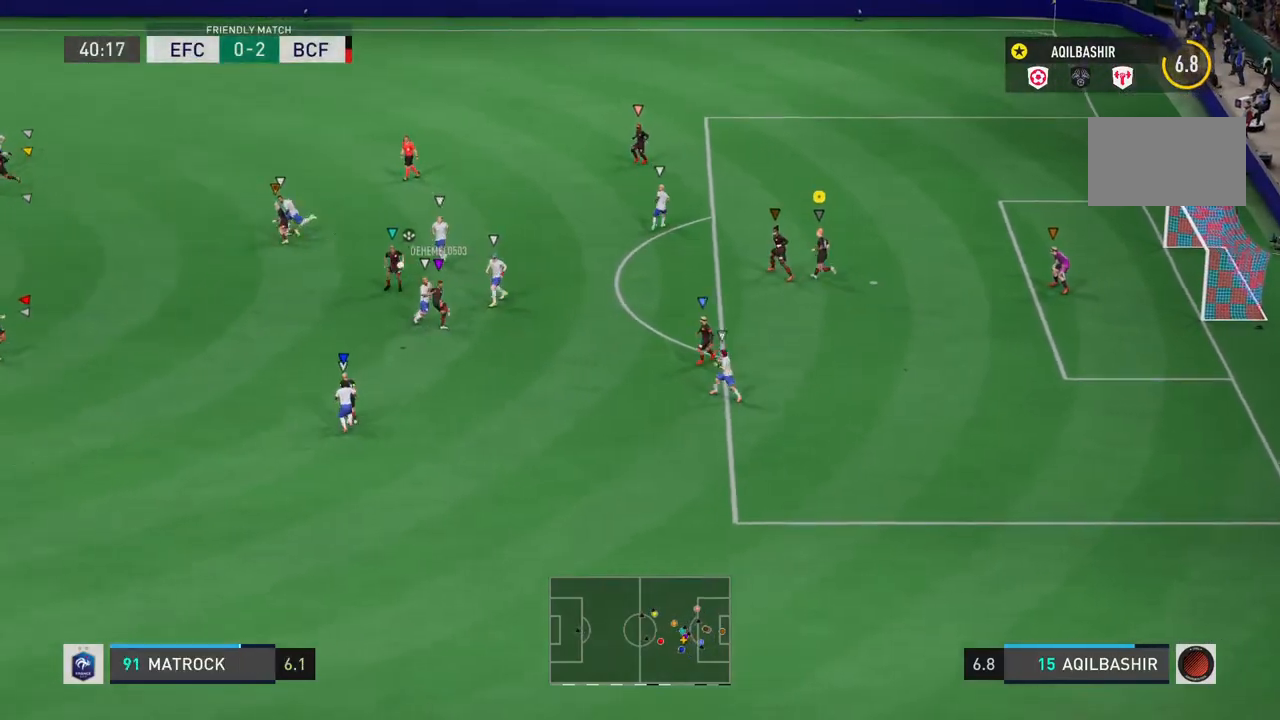
{"buttons": [], "left_stick": "left", "right_stick": "center", "events": [[183, "left_stick", "left"]]}
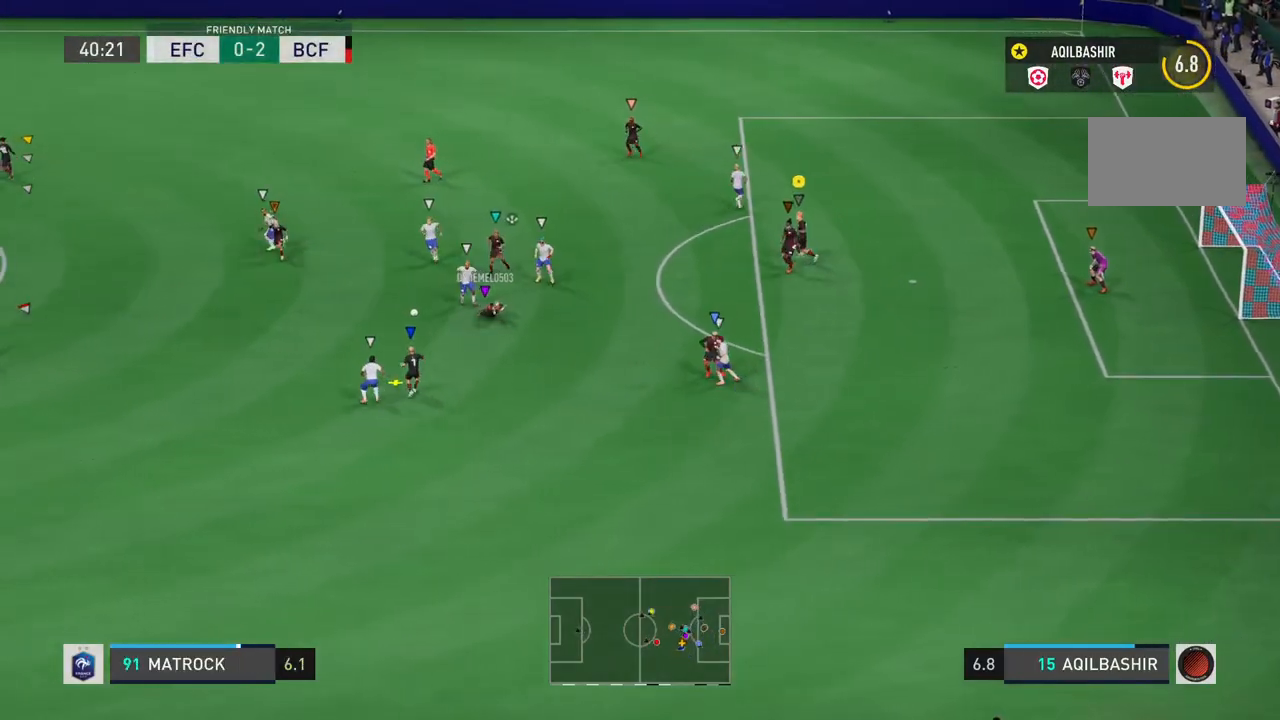
{"buttons": [], "left_stick": "left", "right_stick": "center", "events": []}
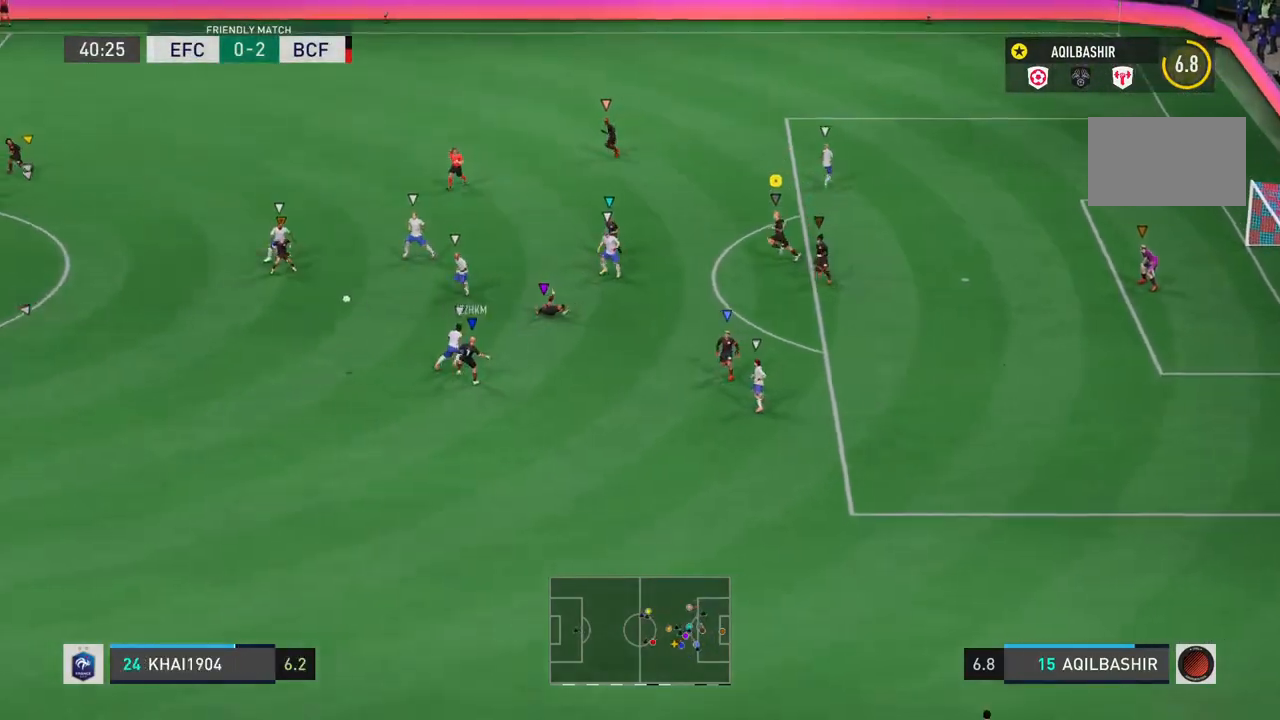
{"buttons": [], "left_stick": "left", "right_stick": "center", "events": []}
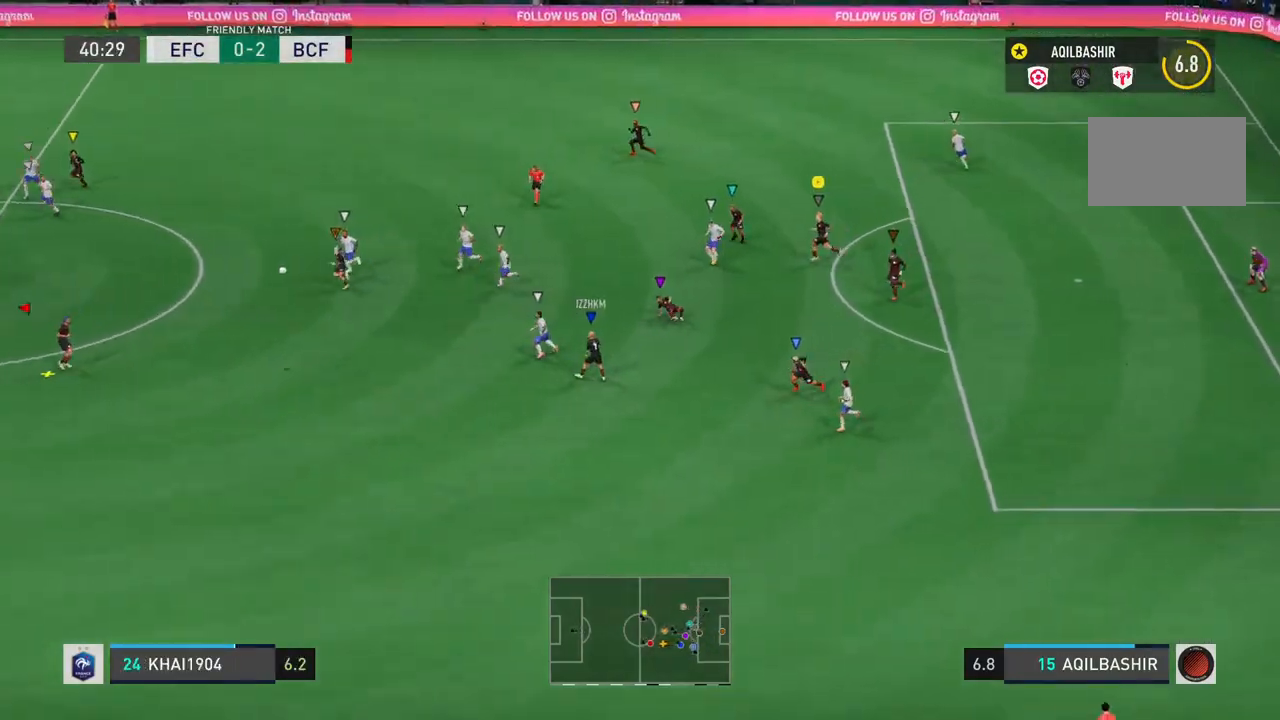
{"buttons": [], "left_stick": "left", "right_stick": "center", "events": []}
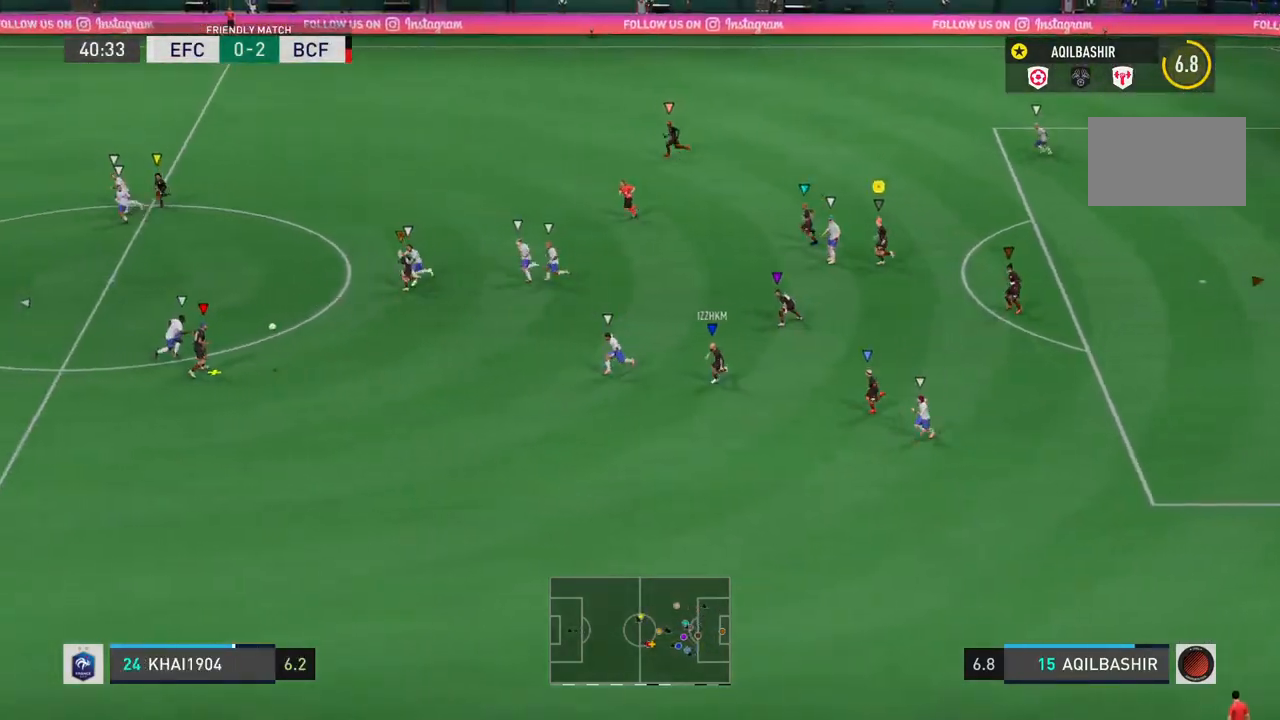
{"buttons": [], "left_stick": "left", "right_stick": "center", "events": []}
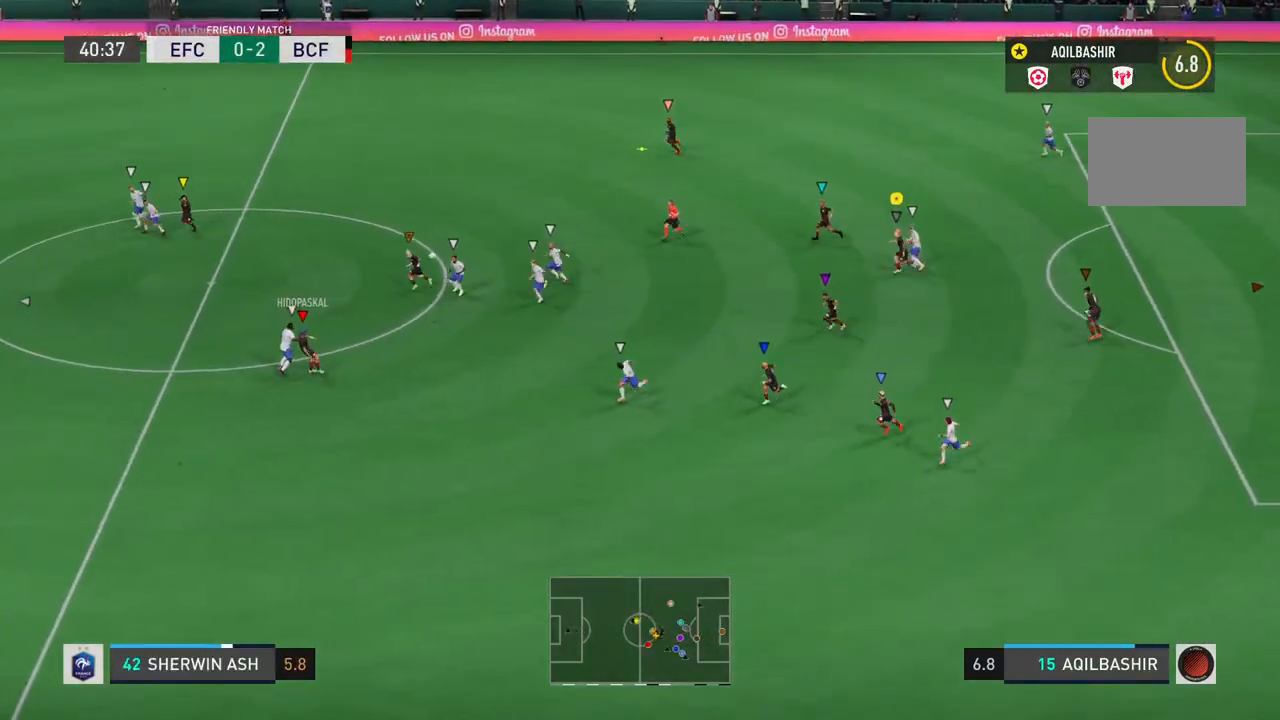
{"buttons": [], "left_stick": "left", "right_stick": "center", "events": []}
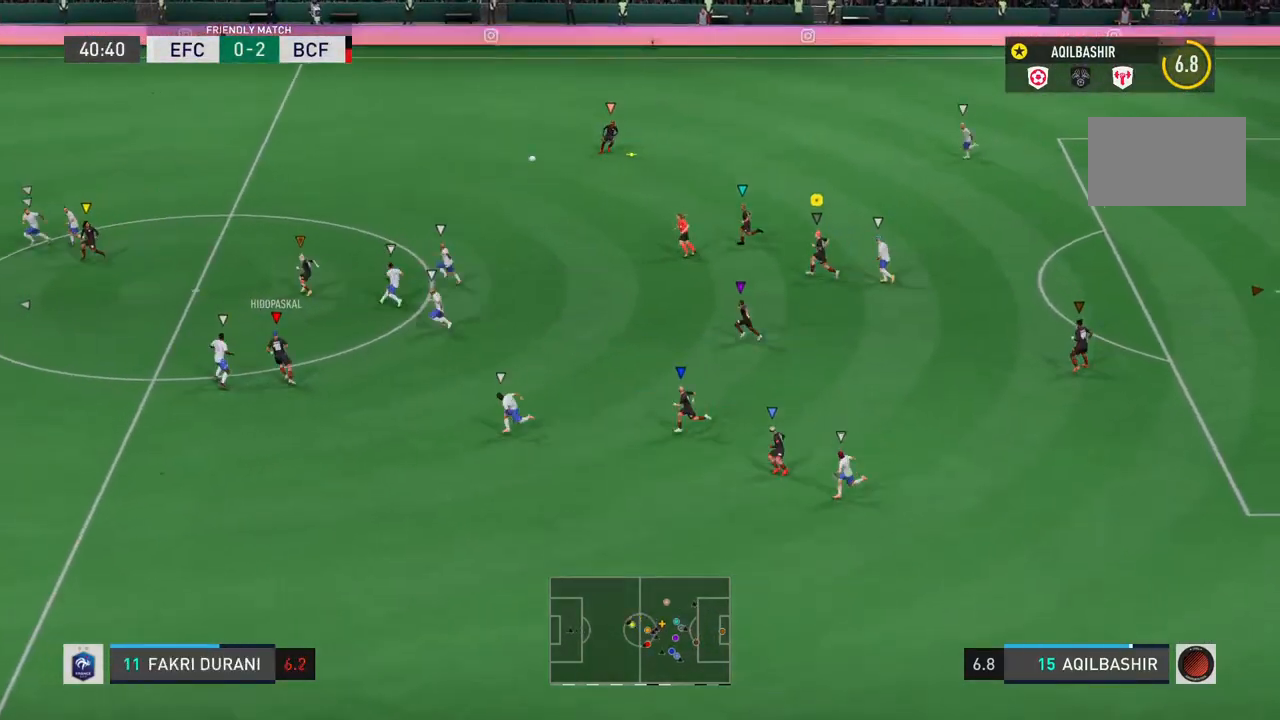
{"buttons": [], "left_stick": "left", "right_stick": "center", "events": [[150, "left_stick", "center"], [400, "left_stick", "left"]]}